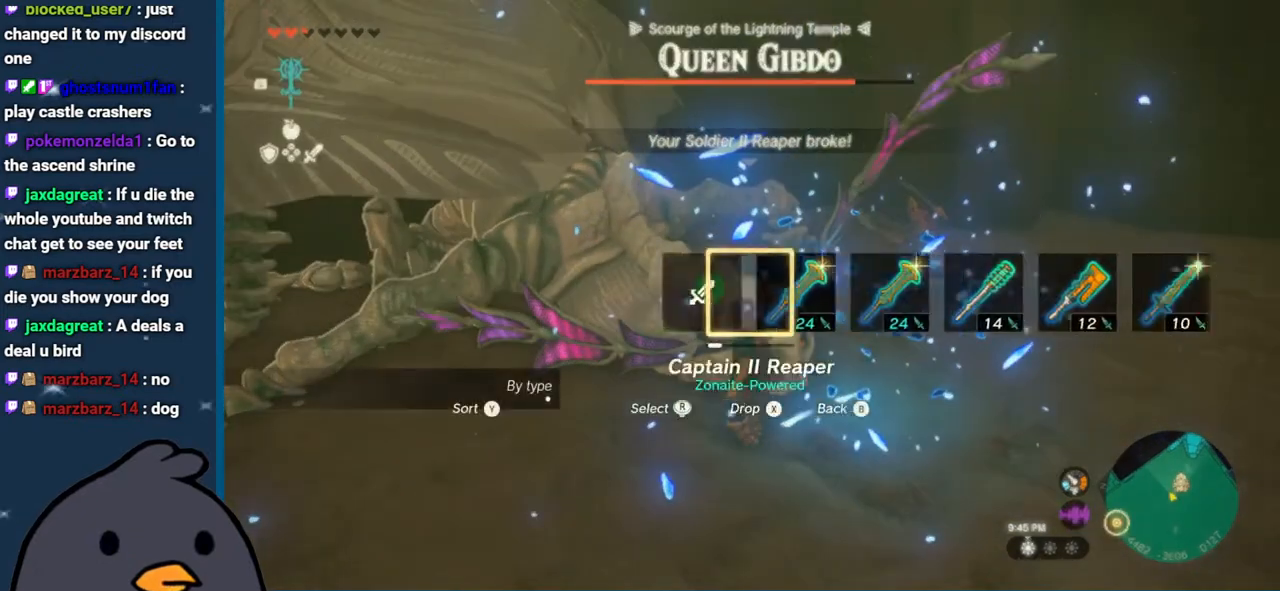
Gameplay with a controller (Nintendo layout); each line is a JSON object with the inputs held at the frame after it. "events" lists button and stick changes between this image and that frame as [ms after this image, input, new state], when the widget could be followed in between. Not read: L3 R3.
{"buttons": ["DPAD_RIGHT"], "left_stick": "center", "right_stick": "center", "events": [[100, "right_stick", "right"], [217, "right_stick", "center"], [333, "right_stick", "right"], [433, "right_stick", "center"]]}
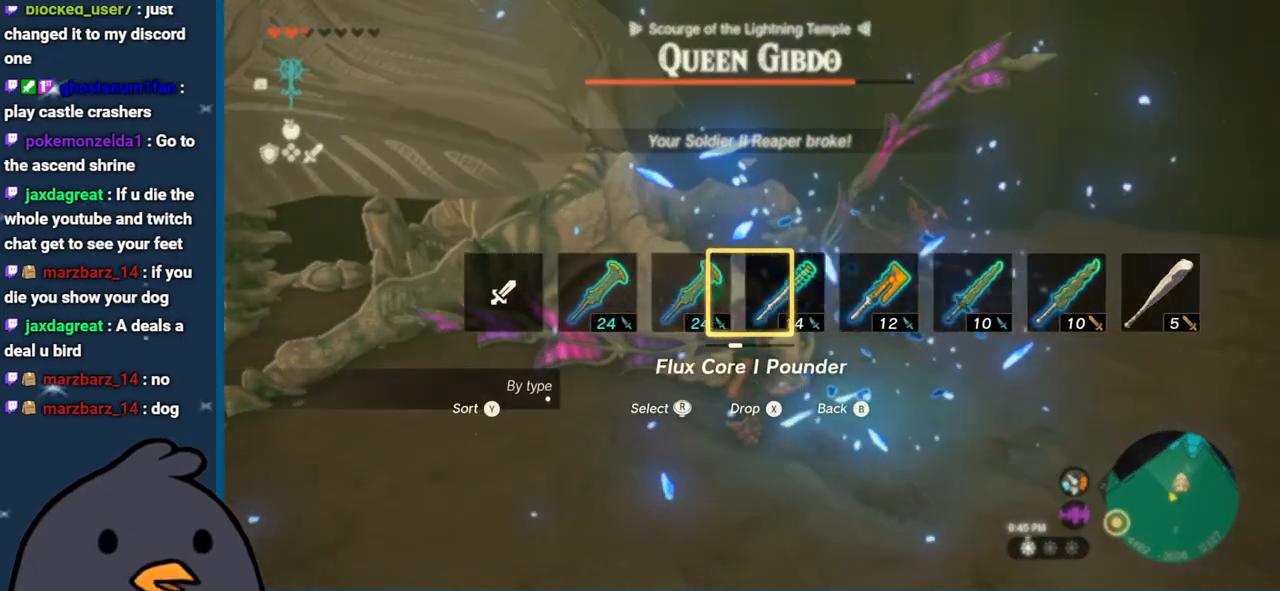
{"buttons": ["DPAD_RIGHT"], "left_stick": "center", "right_stick": "right", "events": [[50, "right_stick", "right"], [167, "right_stick", "center"], [233, "right_stick", "right"], [350, "right_stick", "center"], [433, "right_stick", "right"]]}
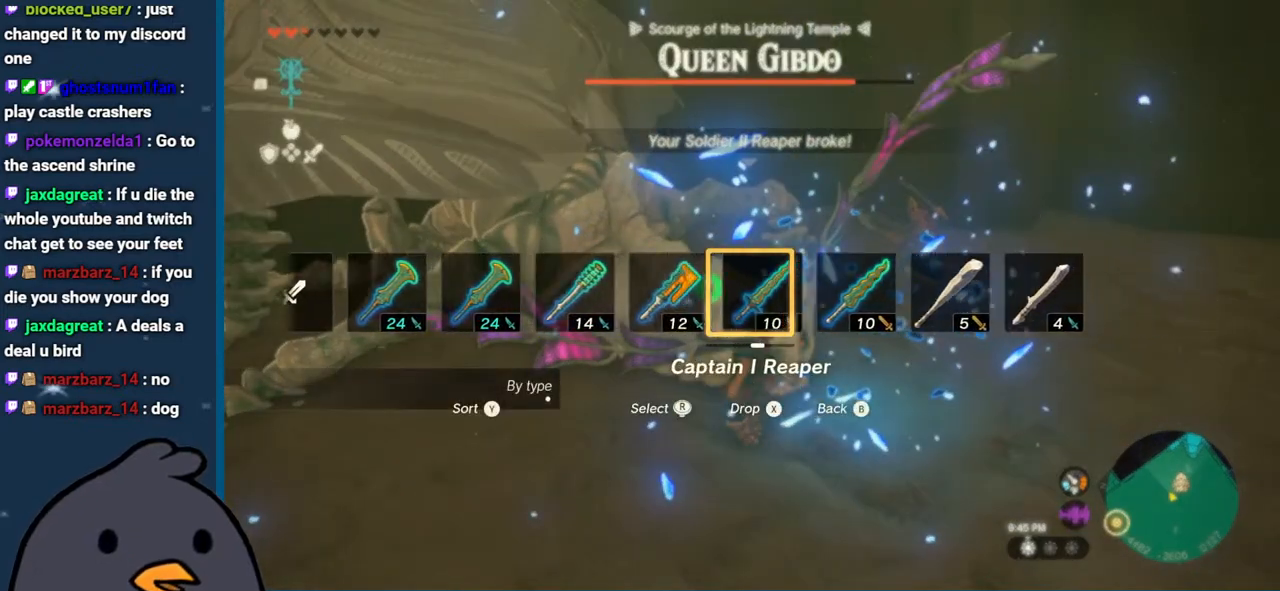
{"buttons": ["DPAD_RIGHT"], "left_stick": "center", "right_stick": "center", "events": [[67, "right_stick", "center"], [150, "right_stick", "right"], [283, "right_stick", "center"]]}
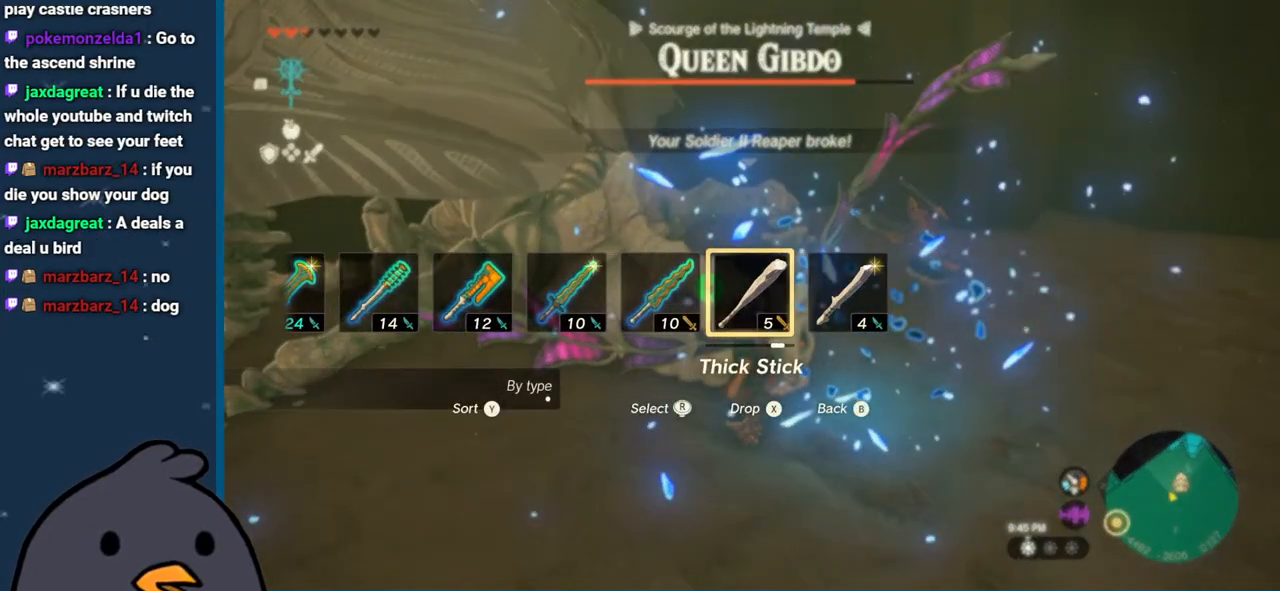
{"buttons": ["DPAD_RIGHT"], "left_stick": "center", "right_stick": "left", "events": [[133, "right_stick", "left"], [283, "right_stick", "center"], [333, "right_stick", "left"]]}
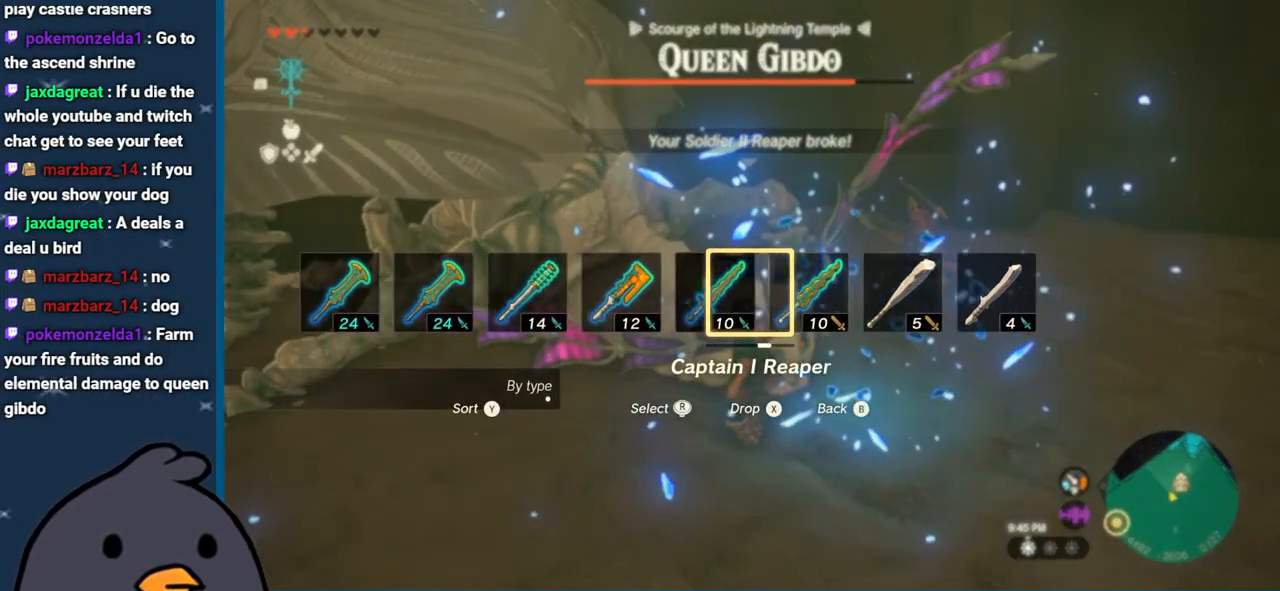
{"buttons": [], "left_stick": "center", "right_stick": "center", "events": [[17, "right_stick", "center"], [100, "right_stick", "left"], [250, "right_stick", "center"], [500, "DPAD_RIGHT", "up"]]}
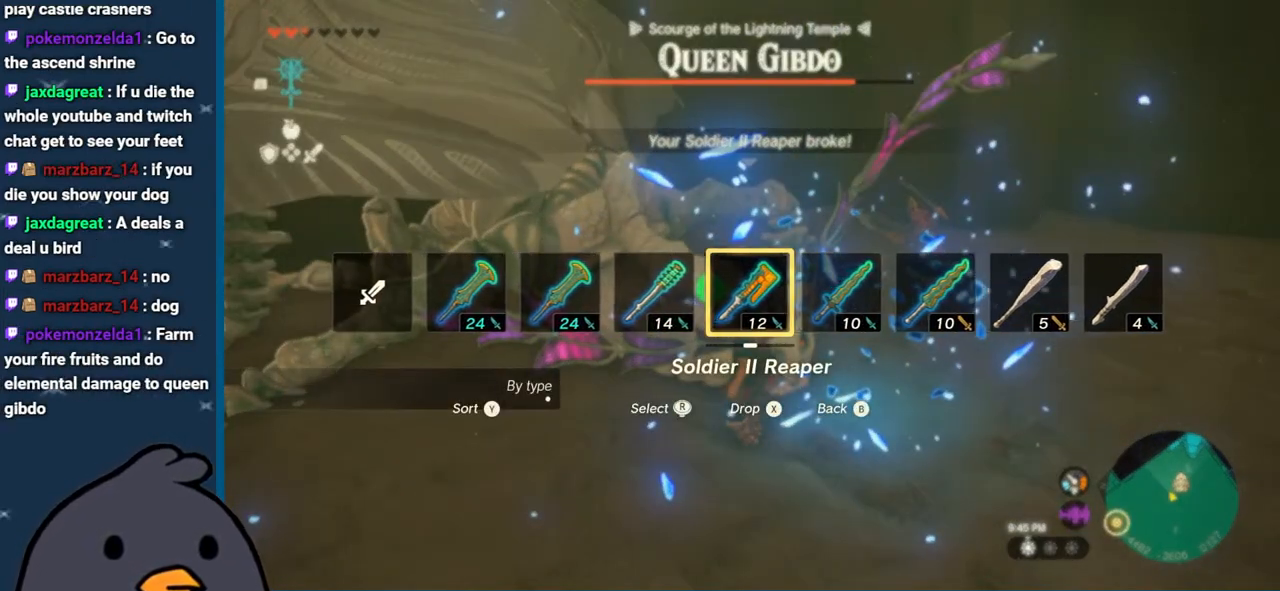
{"buttons": [], "left_stick": "down", "right_stick": "center", "events": [[283, "right_stick", "up"], [317, "left_stick", "down"], [483, "right_stick", "center"]]}
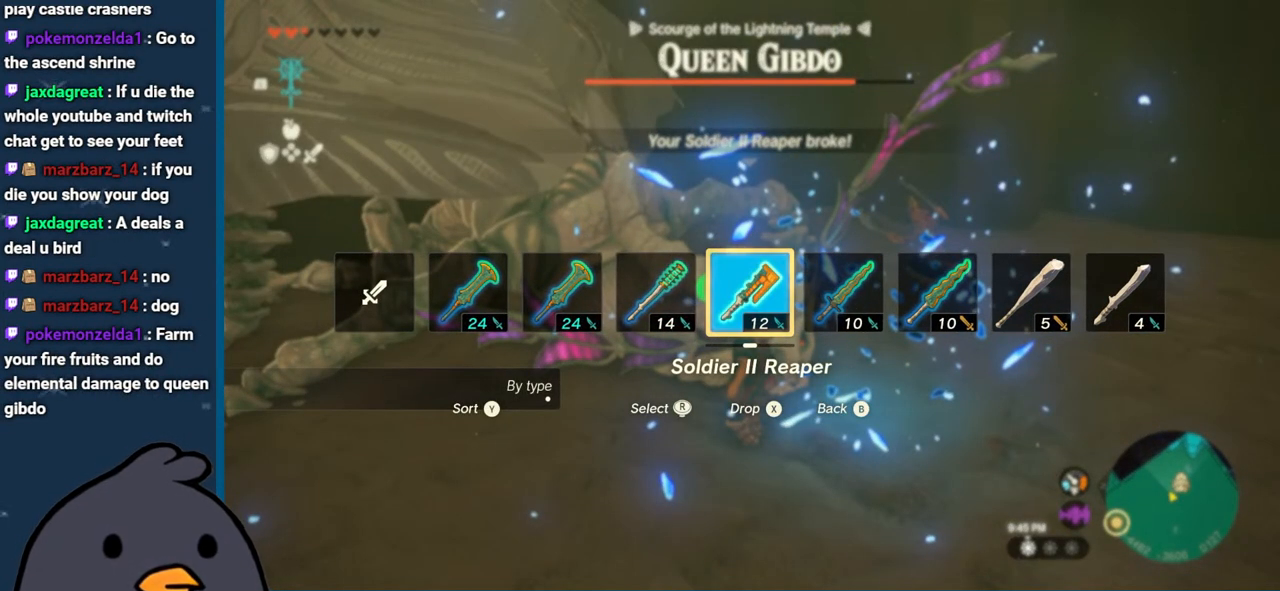
{"buttons": ["B"], "left_stick": "down", "right_stick": "center", "events": [[183, "B", "down"]]}
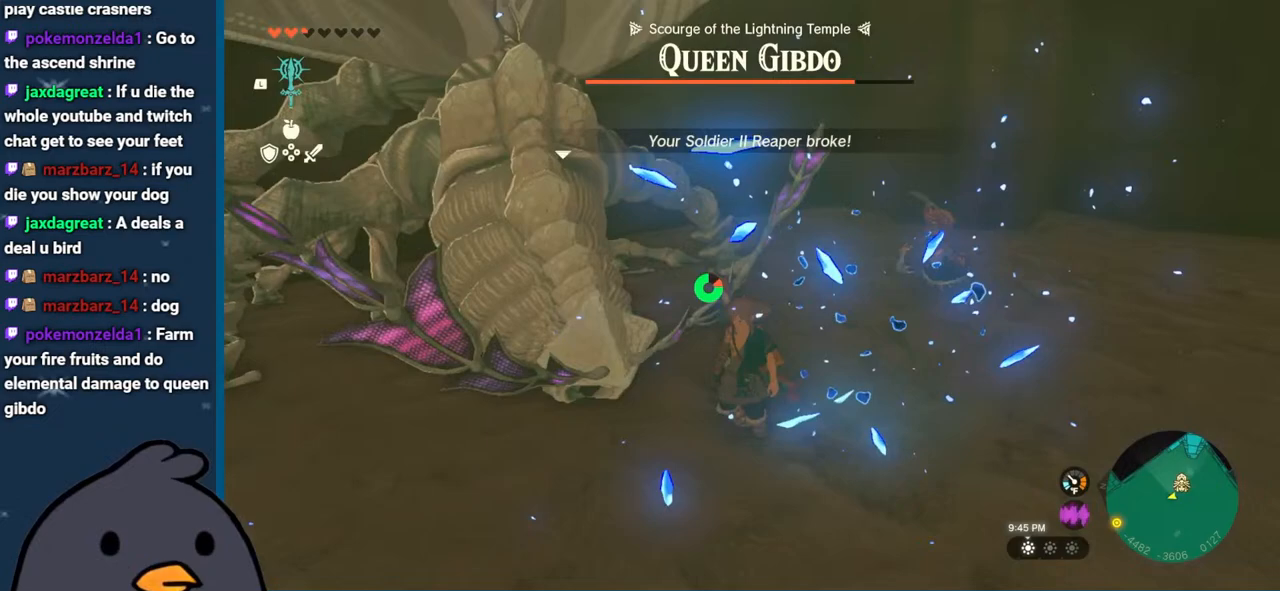
{"buttons": ["B"], "left_stick": "down", "right_stick": "center", "events": []}
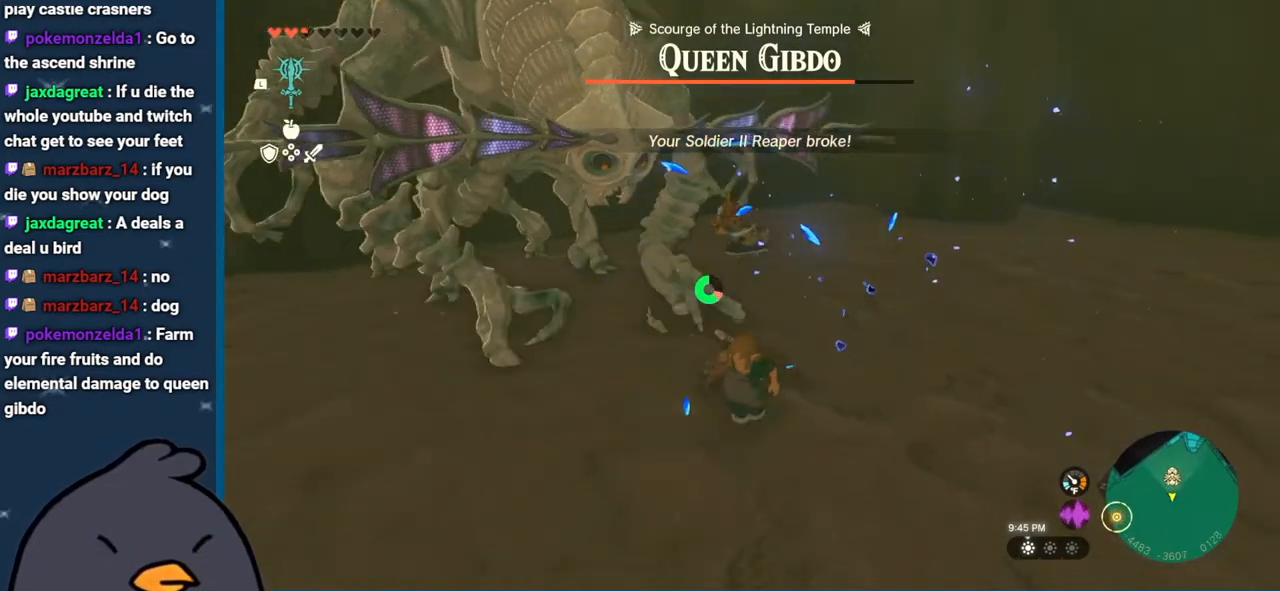
{"buttons": ["B"], "left_stick": "down", "right_stick": "center", "events": []}
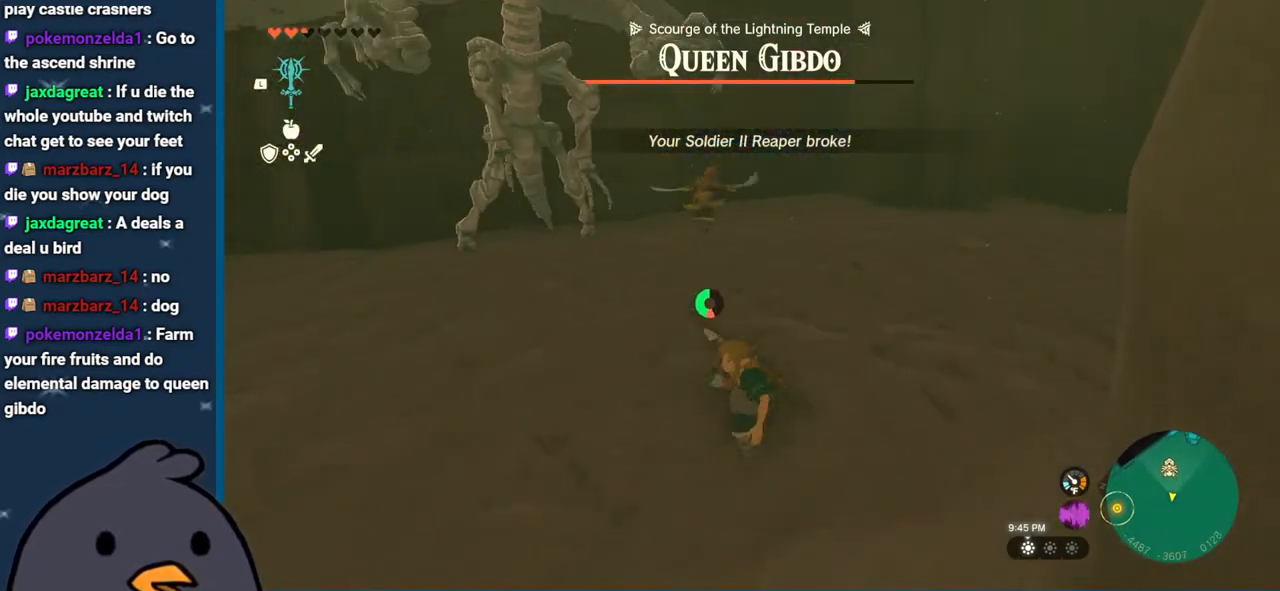
{"buttons": ["B"], "left_stick": "down", "right_stick": "center", "events": []}
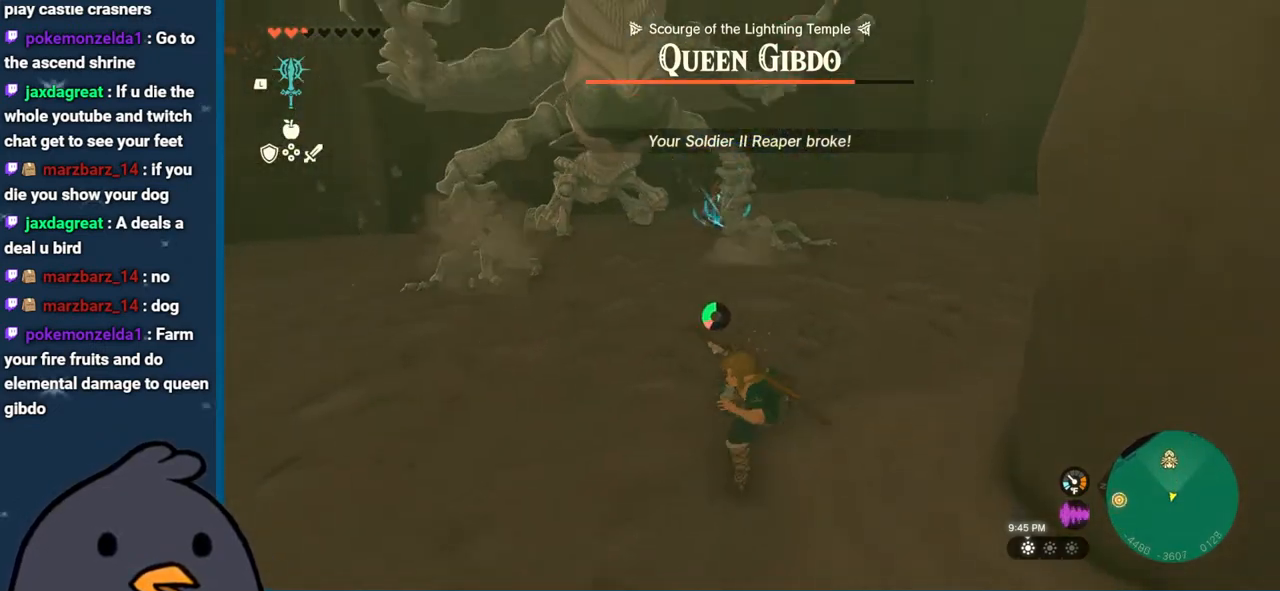
{"buttons": ["B"], "left_stick": "down", "right_stick": "center", "events": []}
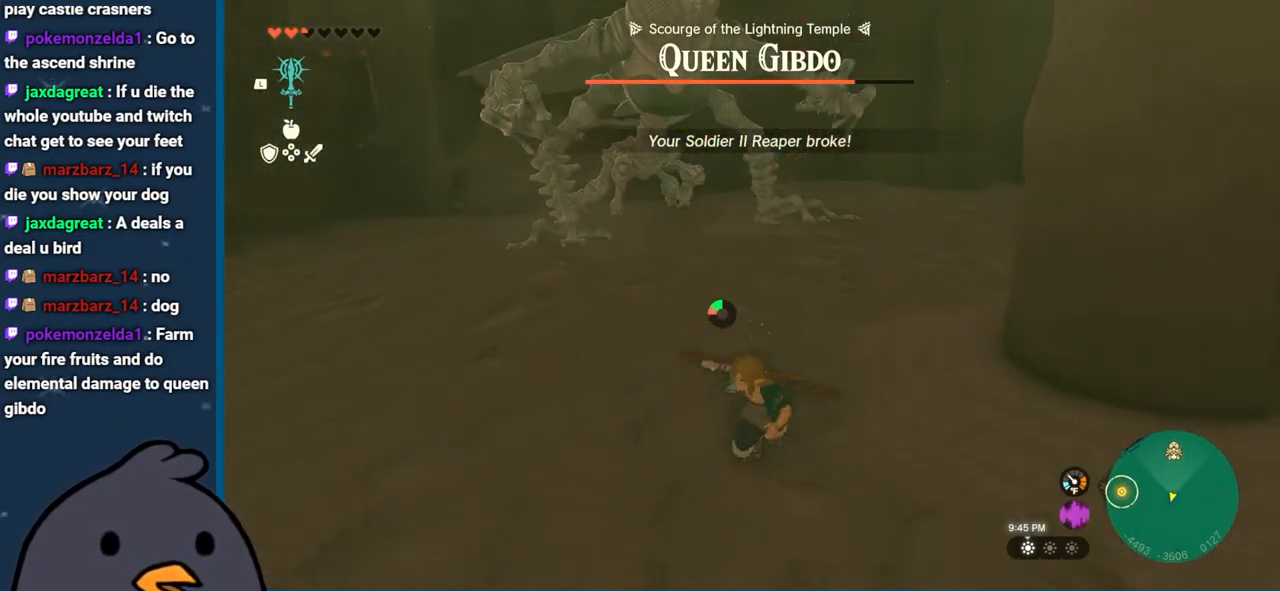
{"buttons": [], "left_stick": "down-right", "right_stick": "up", "events": [[50, "B", "up"], [200, "left_stick", "down-right"], [267, "right_stick", "up"]]}
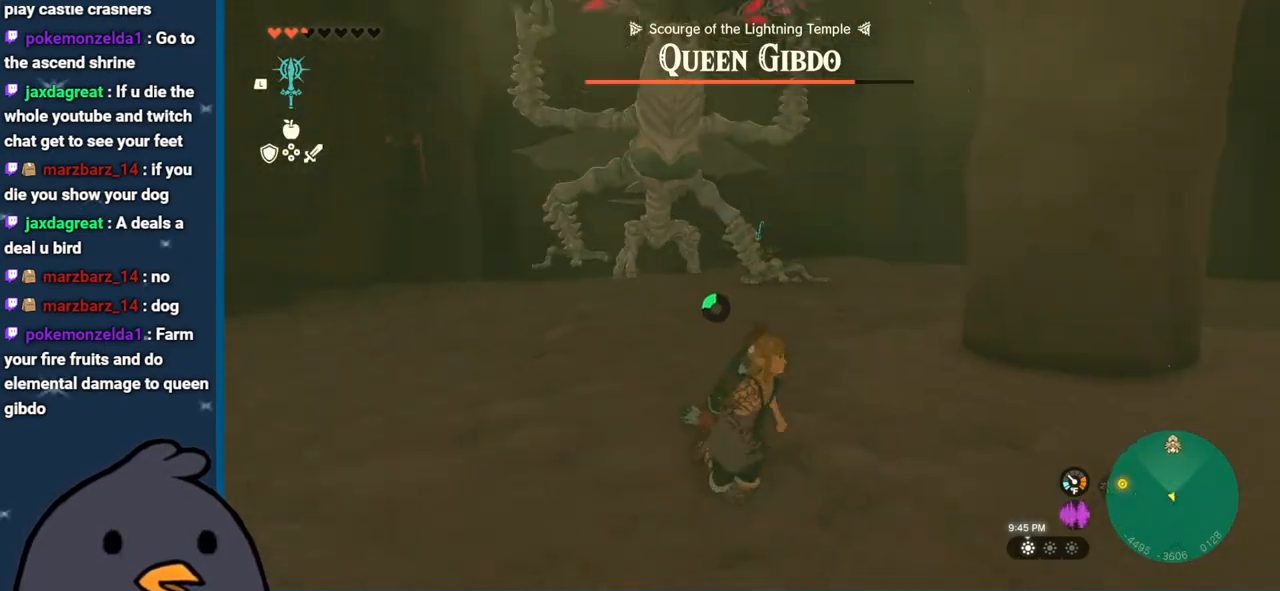
{"buttons": ["B"], "left_stick": "right", "right_stick": "center", "events": [[17, "left_stick", "right"], [50, "right_stick", "center"], [167, "B", "down"]]}
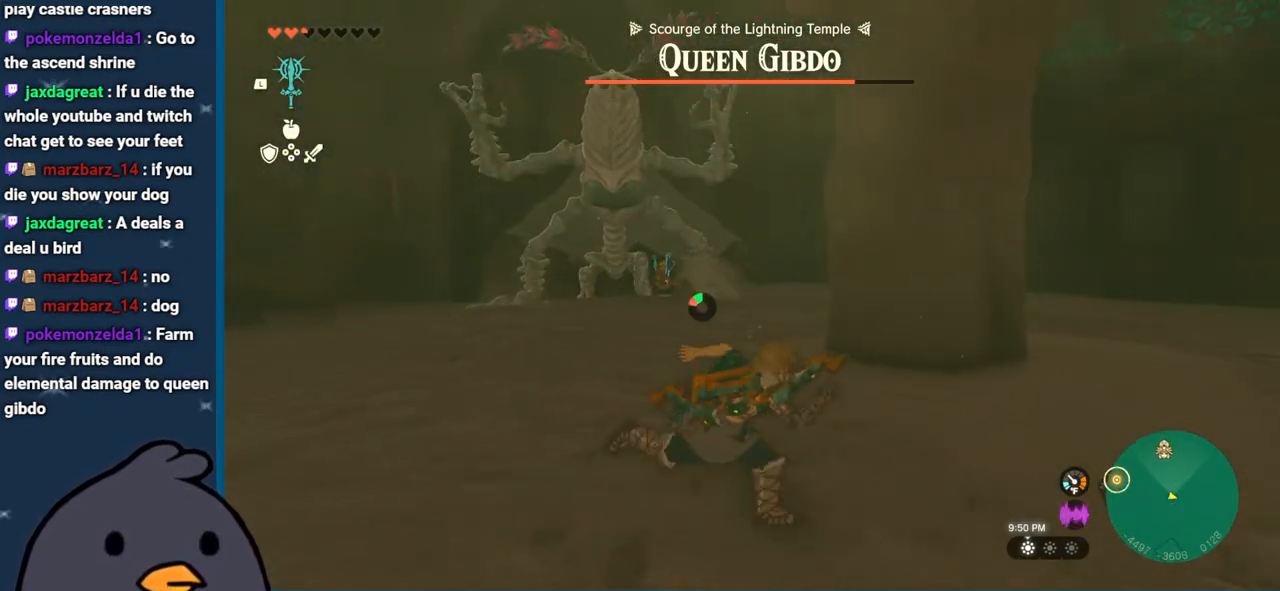
{"buttons": [], "left_stick": "right", "right_stick": "center", "events": [[500, "B", "up"]]}
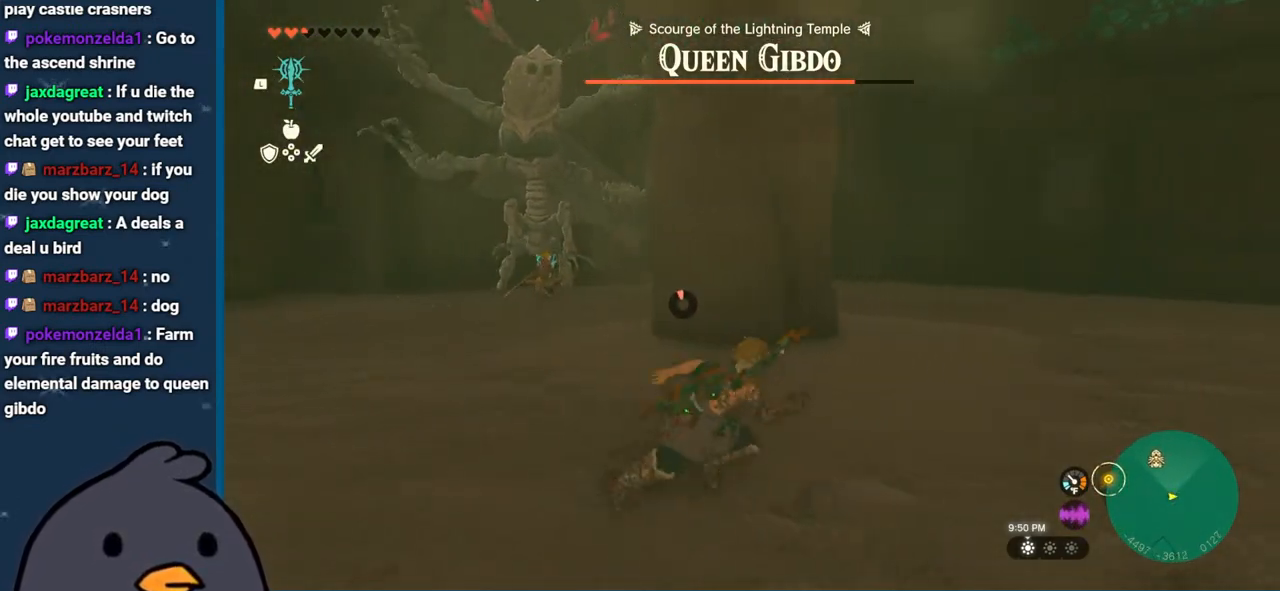
{"buttons": [], "left_stick": "right", "right_stick": "center", "events": [[83, "right_stick", "left"], [500, "right_stick", "center"]]}
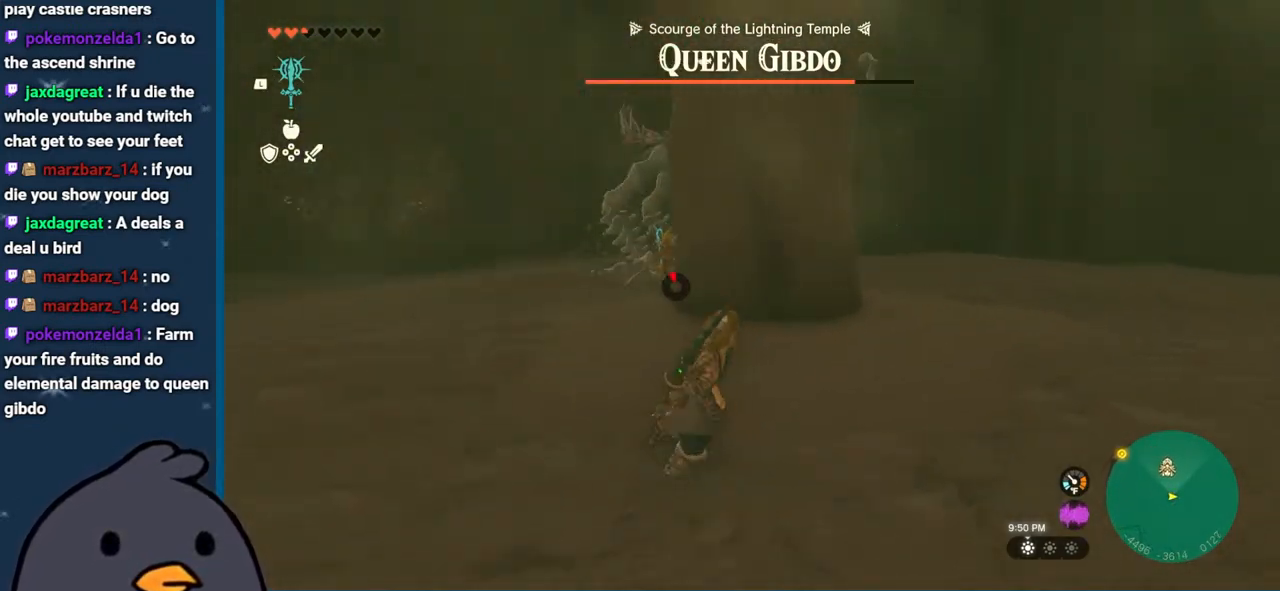
{"buttons": ["START"], "left_stick": "right", "right_stick": "center", "events": [[383, "START", "down"]]}
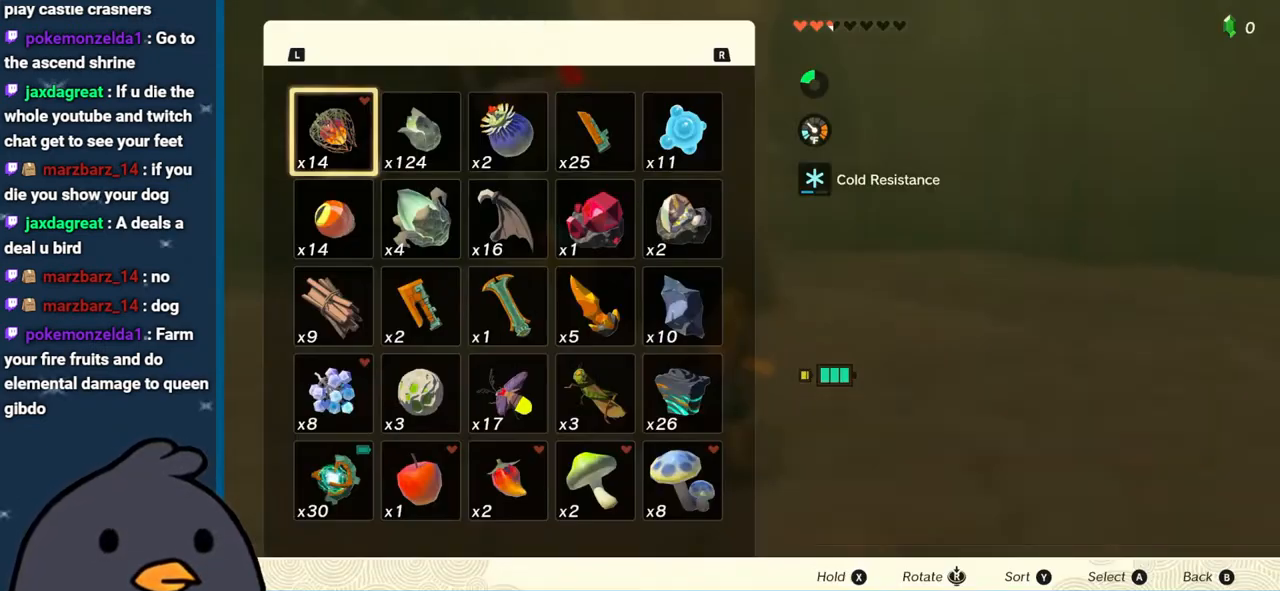
{"buttons": [], "left_stick": "center", "right_stick": "center", "events": [[17, "START", "up"], [133, "left_stick", "center"], [167, "R1", "down"], [300, "R1", "up"]]}
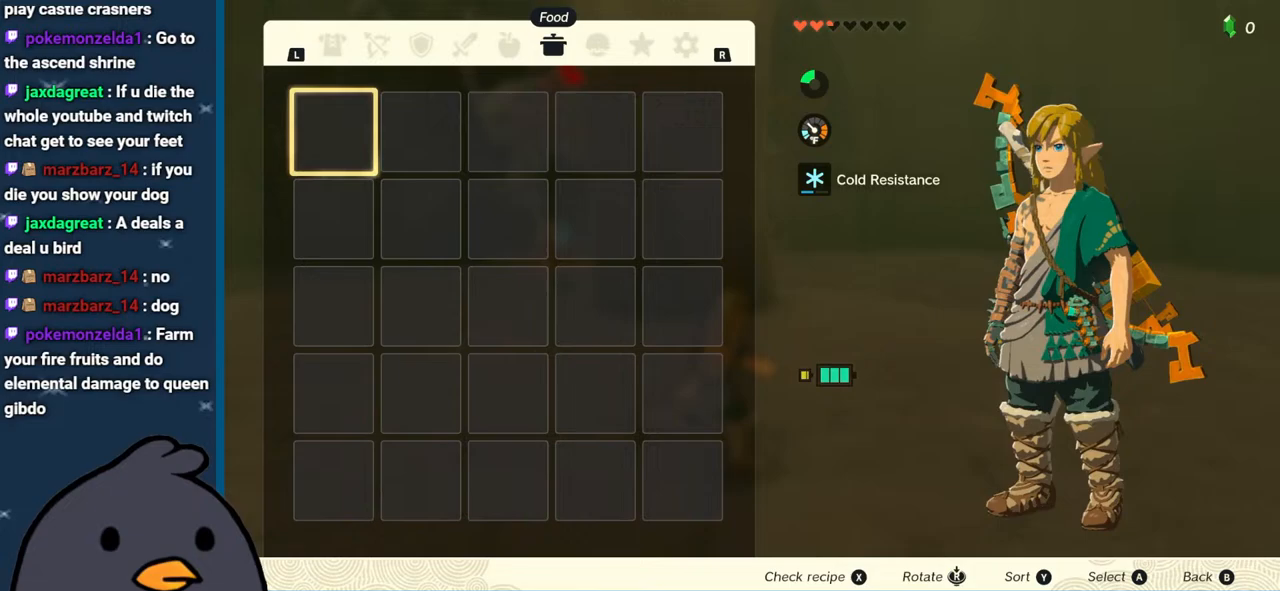
{"buttons": [], "left_stick": "right", "right_stick": "center", "events": [[17, "L1", "down"], [167, "L1", "up"], [300, "B", "down"], [300, "left_stick", "right"], [417, "B", "up"]]}
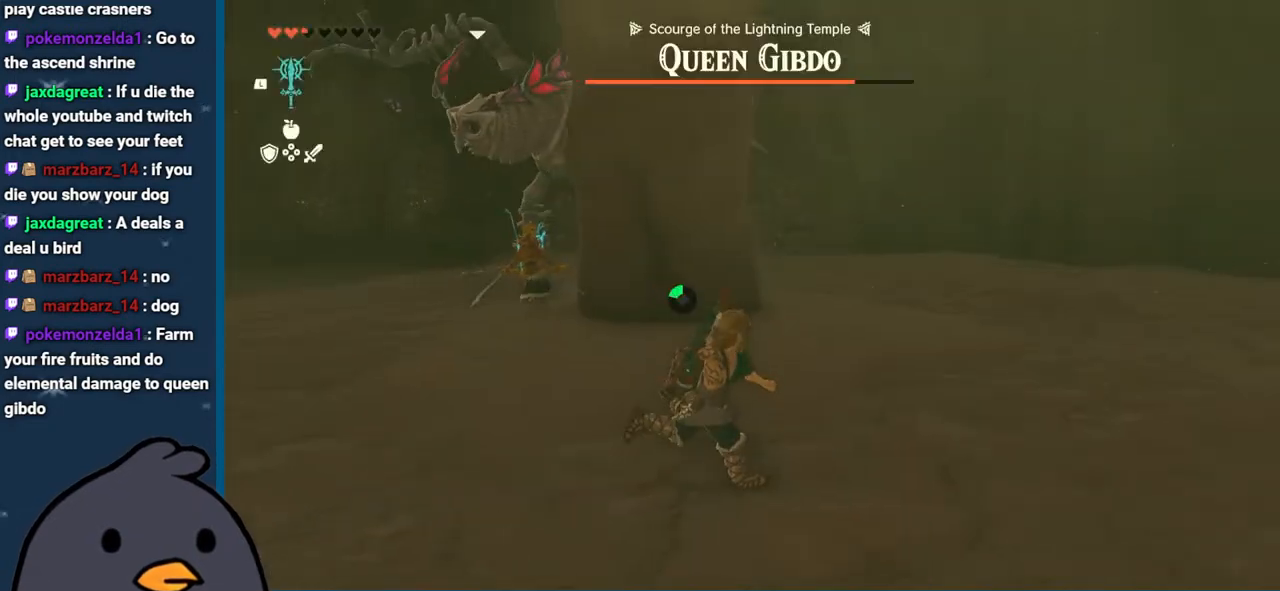
{"buttons": [], "left_stick": "right", "right_stick": "left", "events": [[300, "right_stick", "left"]]}
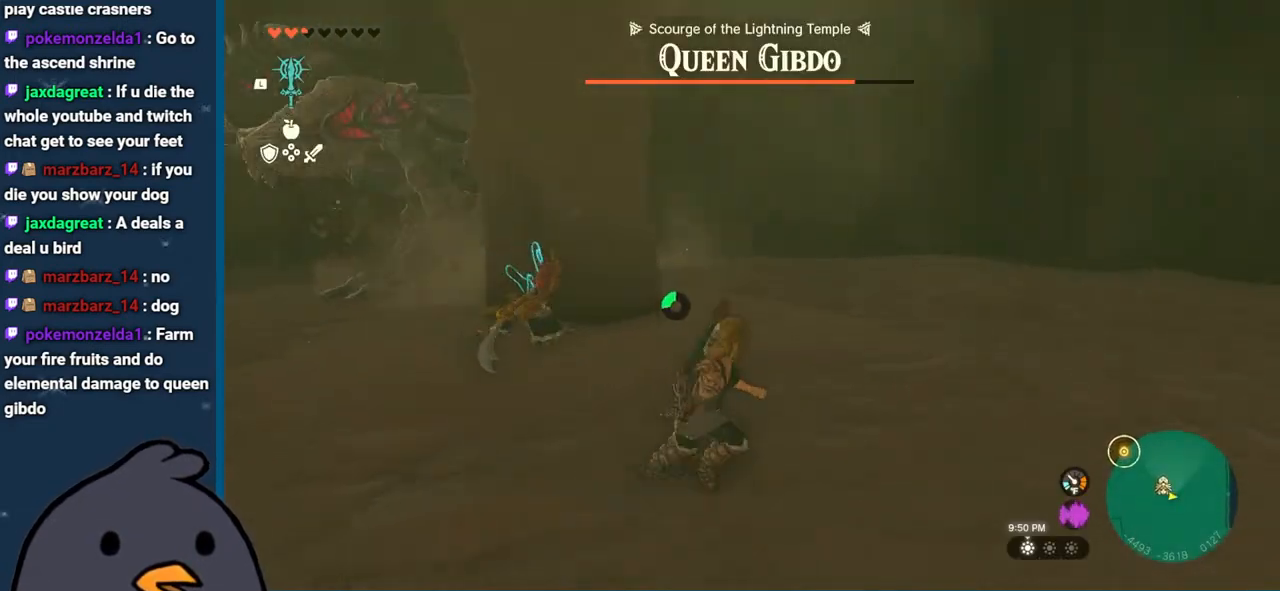
{"buttons": ["A"], "left_stick": "up", "right_stick": "center", "events": [[17, "left_stick", "down-right"], [200, "right_stick", "center"], [267, "left_stick", "up-right"], [300, "A", "down"], [333, "left_stick", "up"], [417, "A", "up"], [500, "A", "down"]]}
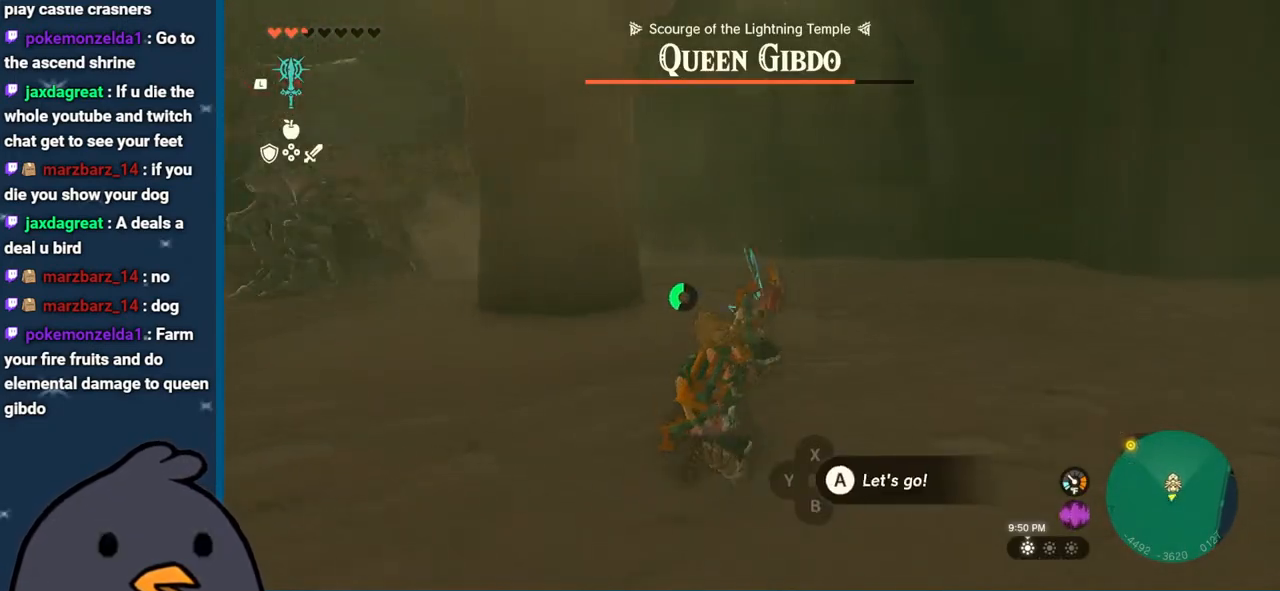
{"buttons": [], "left_stick": "down-right", "right_stick": "left", "events": [[117, "A", "up"], [183, "left_stick", "right"], [233, "right_stick", "left"], [333, "left_stick", "down-right"]]}
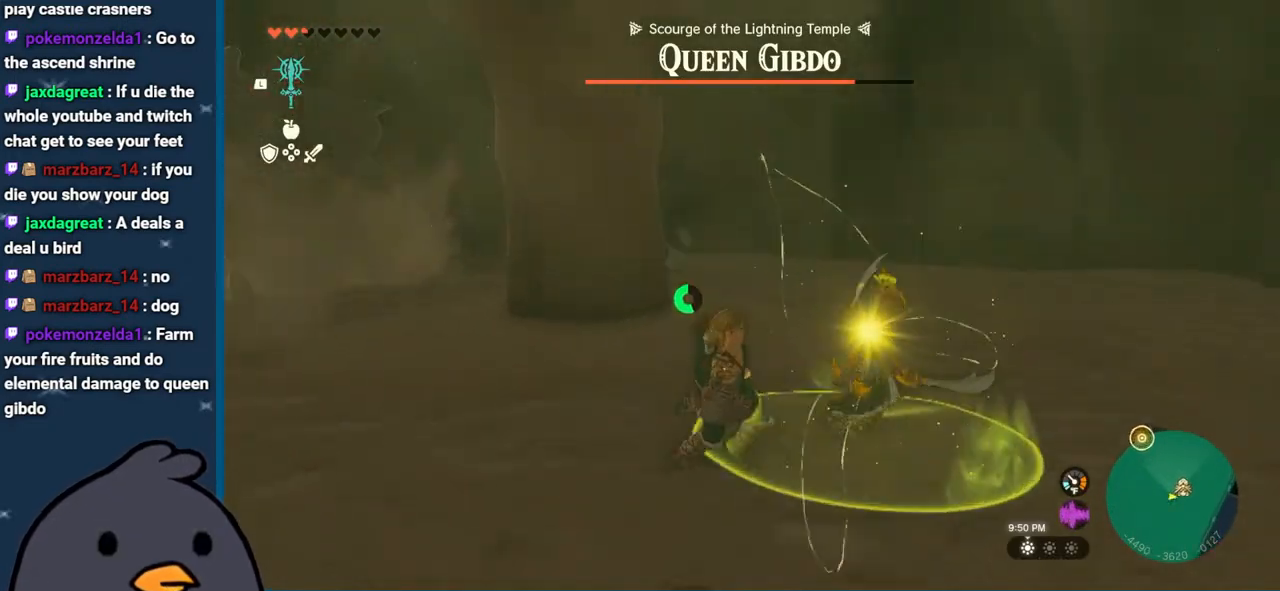
{"buttons": [], "left_stick": "up-left", "right_stick": "left", "events": [[50, "left_stick", "down-left"], [150, "left_stick", "left"], [267, "left_stick", "up-left"]]}
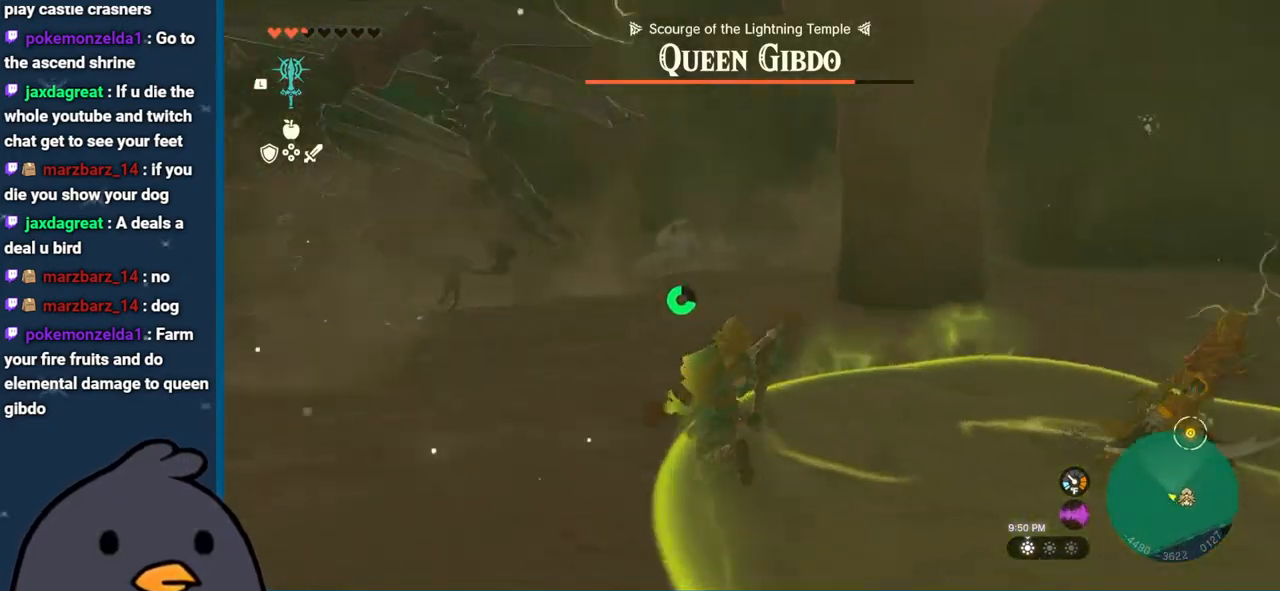
{"buttons": [], "left_stick": "down", "right_stick": "left", "events": [[167, "left_stick", "down-left"], [433, "left_stick", "down"]]}
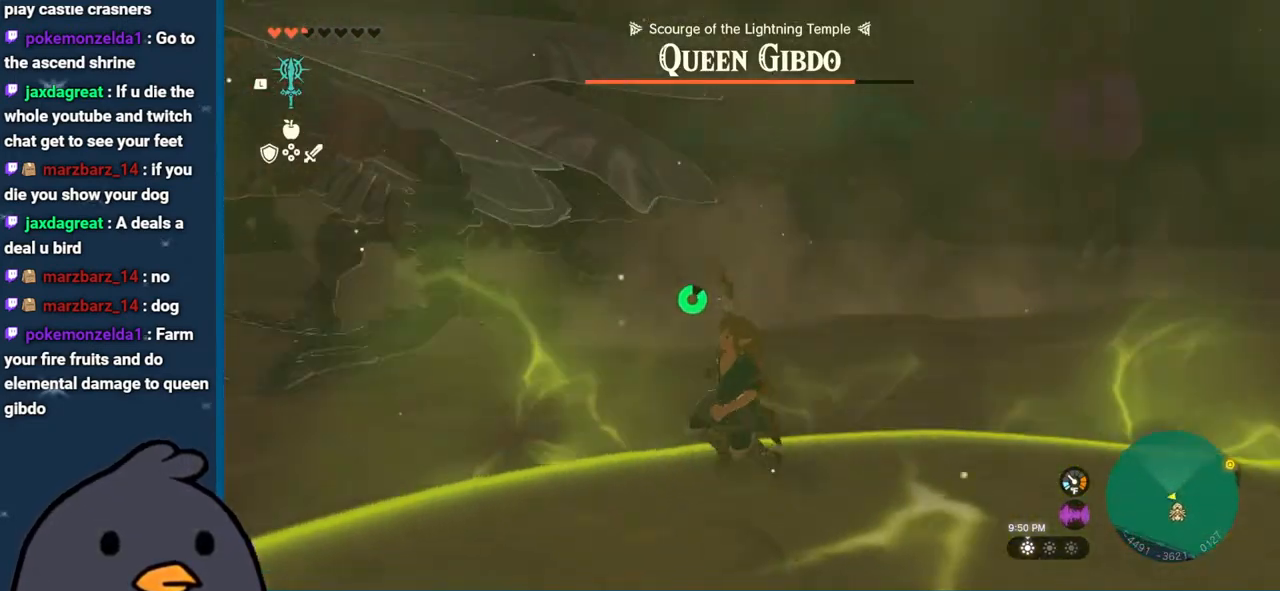
{"buttons": [], "left_stick": "down", "right_stick": "left", "events": []}
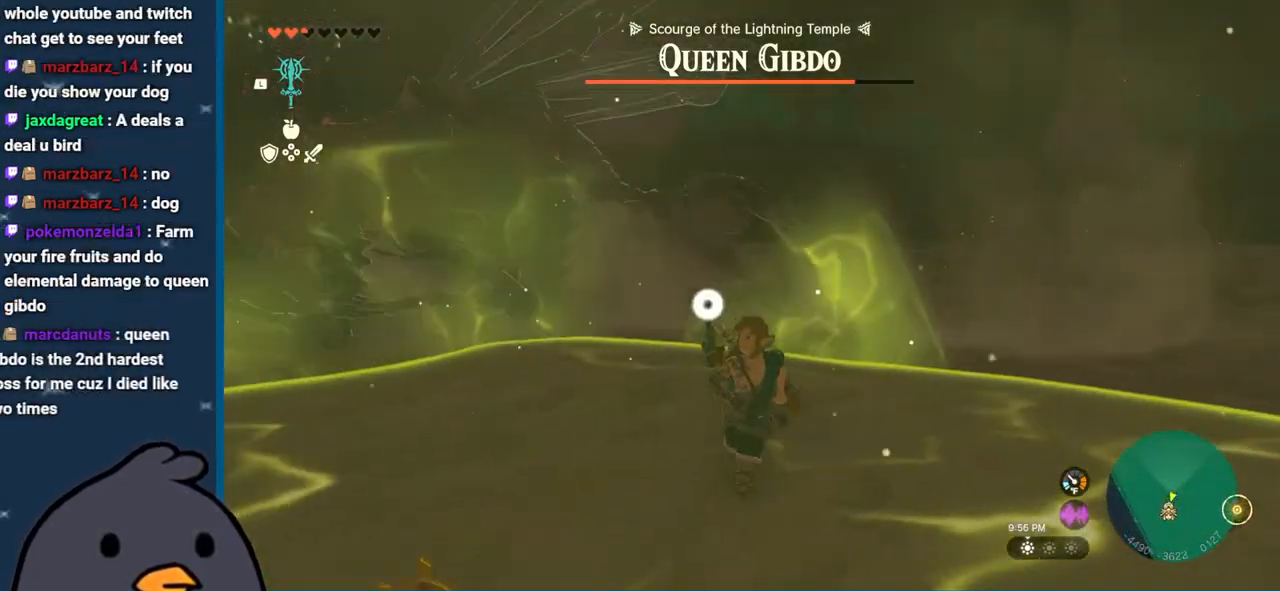
{"buttons": ["R2"], "left_stick": "up-left", "right_stick": "center", "events": [[200, "R2", "down"], [200, "right_stick", "center"], [217, "left_stick", "left"], [367, "left_stick", "up-left"]]}
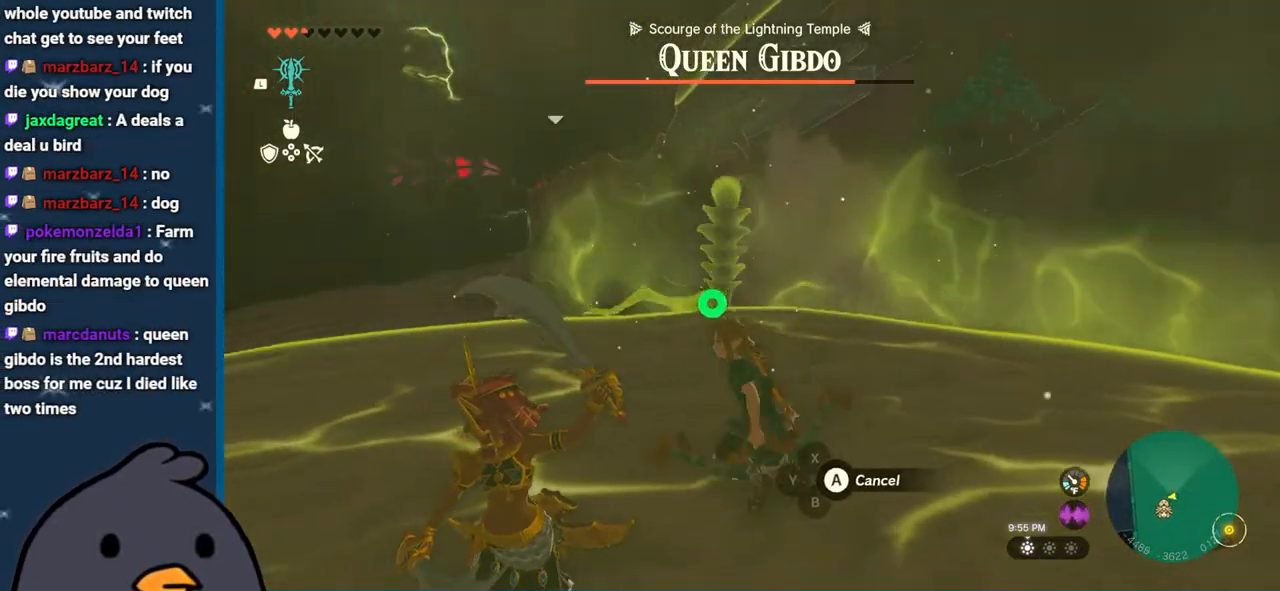
{"buttons": ["R2"], "left_stick": "down", "right_stick": "up", "events": [[17, "right_stick", "up"], [50, "left_stick", "down-left"], [100, "left_stick", "down"]]}
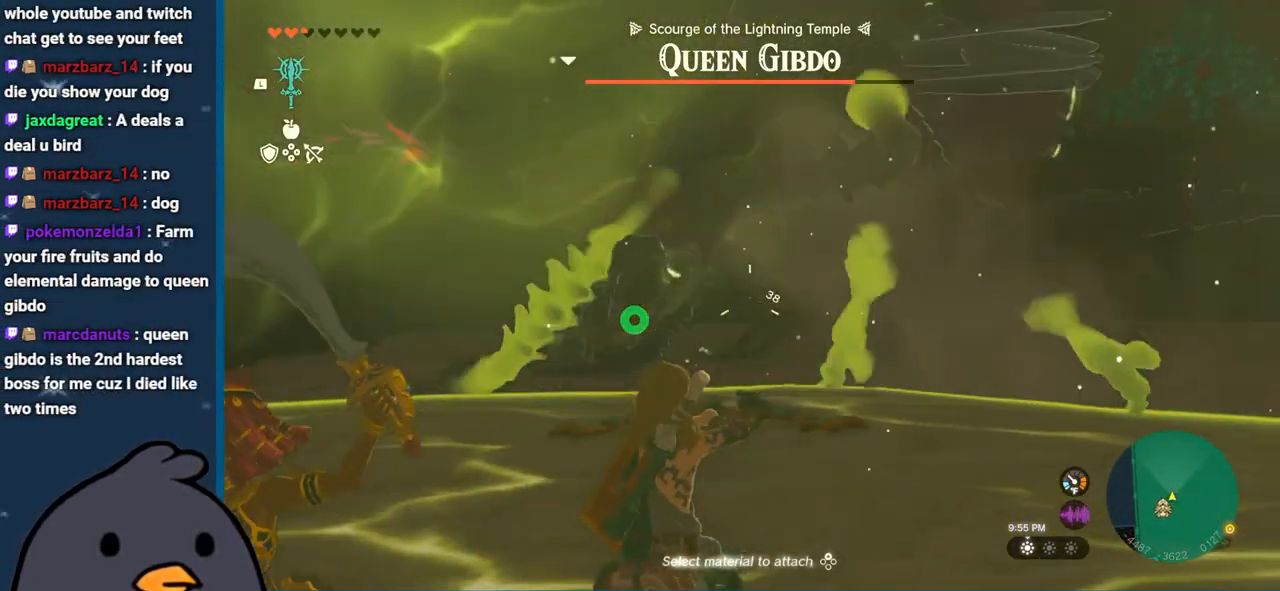
{"buttons": ["R2"], "left_stick": "down", "right_stick": "center", "events": [[250, "right_stick", "up-right"], [400, "right_stick", "center"]]}
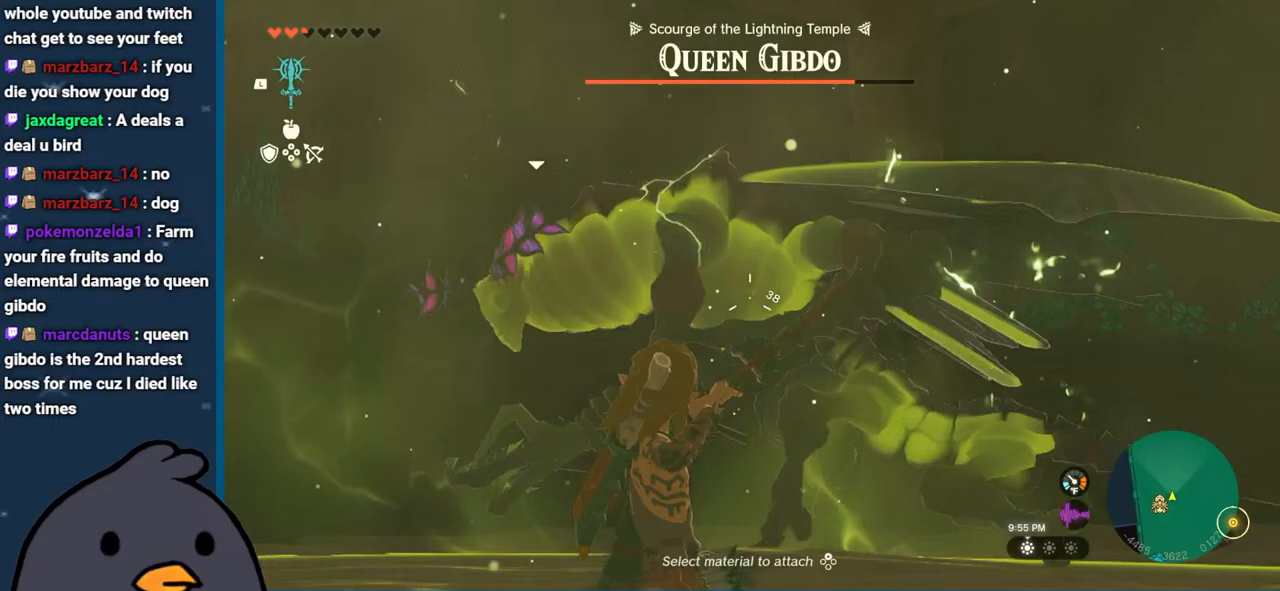
{"buttons": [], "left_stick": "down-right", "right_stick": "center", "events": [[33, "right_stick", "down"], [133, "R2", "up"], [150, "left_stick", "down-right"], [167, "right_stick", "center"]]}